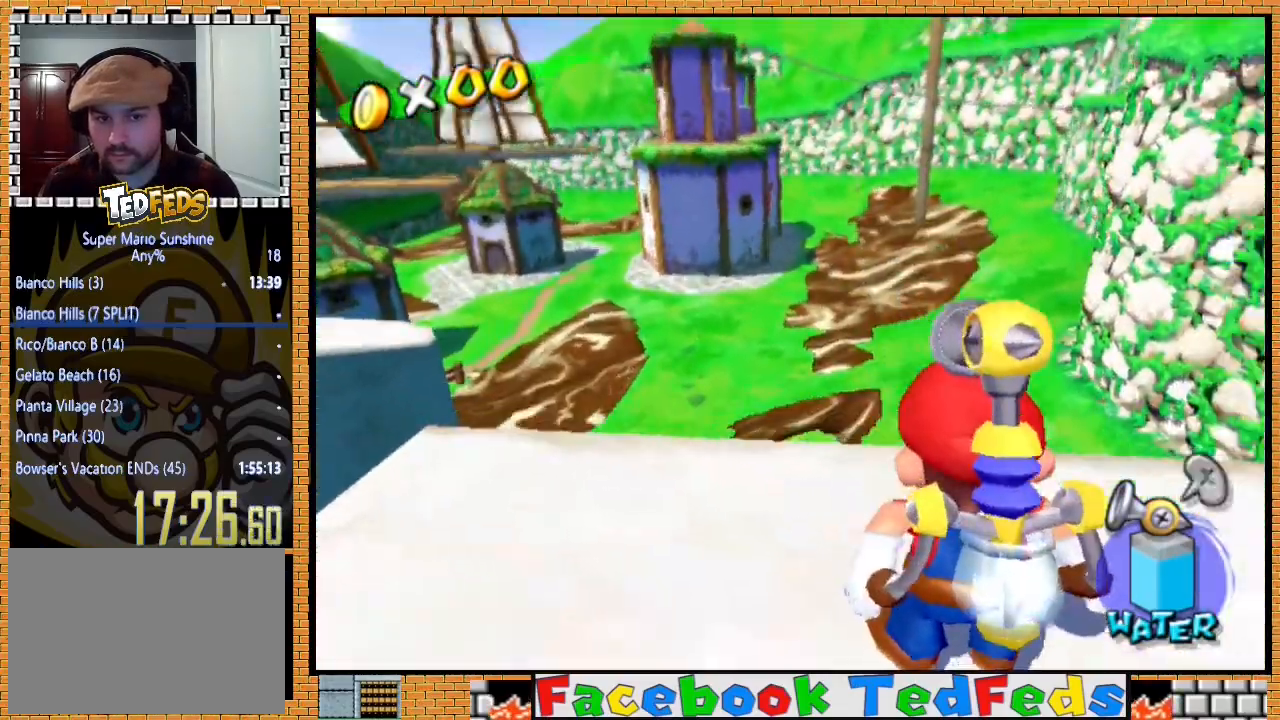
Gameplay with a controller (Xbox layout); each line is a JSON object with the inputs held at the frame after it. "events" lists button and stick changes between this image and that frame as [ms after this image, input, new state], when the widget could be followed in between.
{"buttons": ["R2"], "left_stick": "up-right", "right_stick": "center", "events": [[100, "left_stick", "center"], [367, "left_stick", "down"], [500, "left_stick", "up-right"]]}
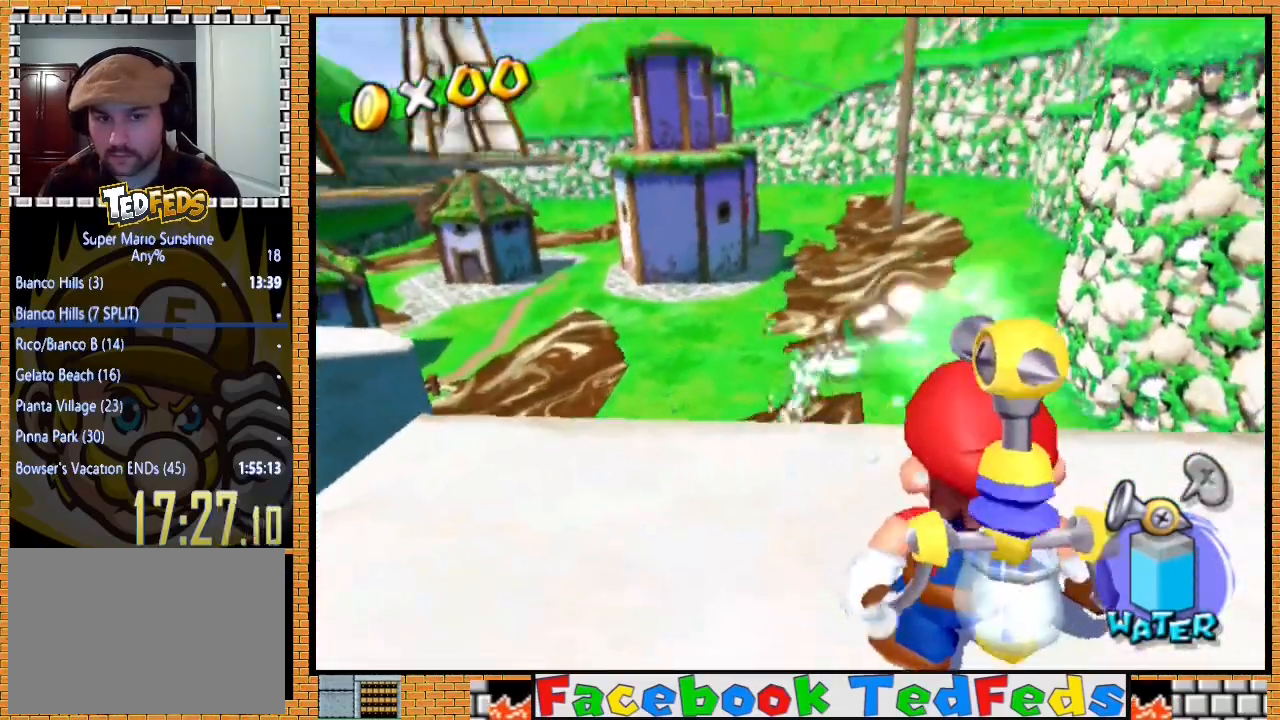
{"buttons": ["R2"], "left_stick": "right", "right_stick": "center", "events": [[167, "left_stick", "center"], [233, "left_stick", "left"], [400, "left_stick", "right"]]}
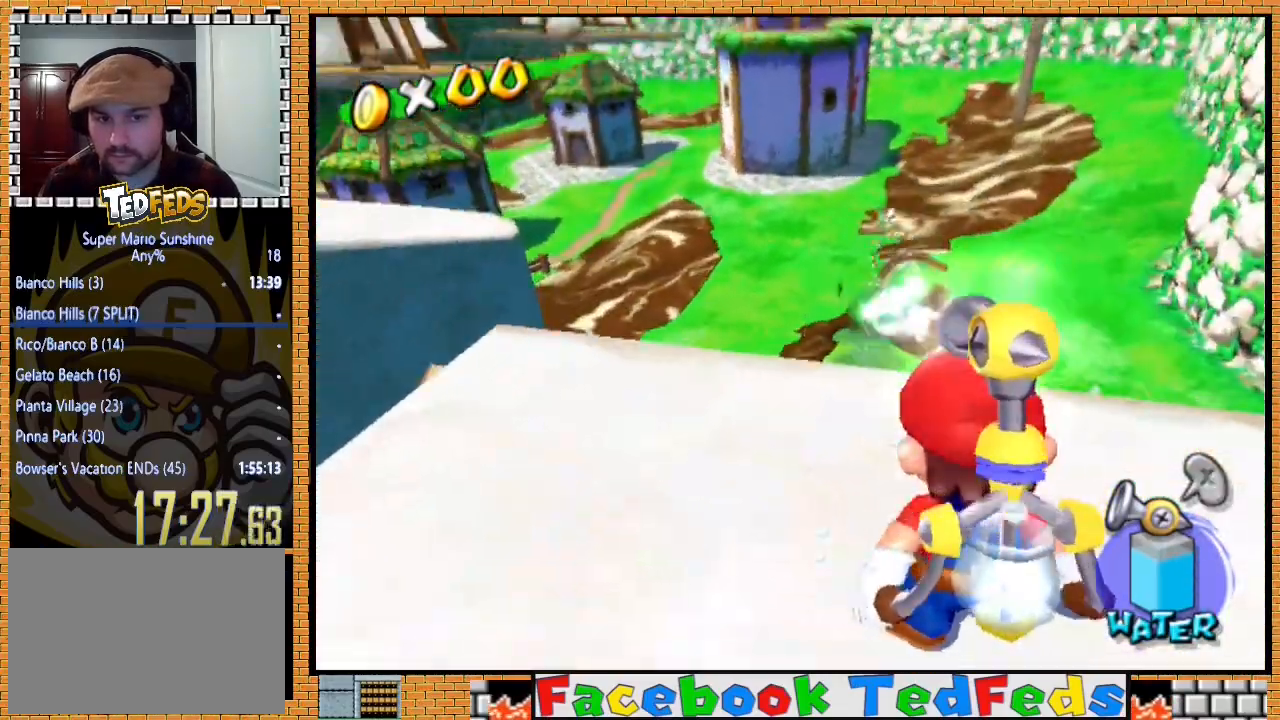
{"buttons": ["R2"], "left_stick": "down-left", "right_stick": "center", "events": [[100, "left_stick", "center"], [200, "left_stick", "down-right"], [333, "left_stick", "left"], [400, "left_stick", "down-left"]]}
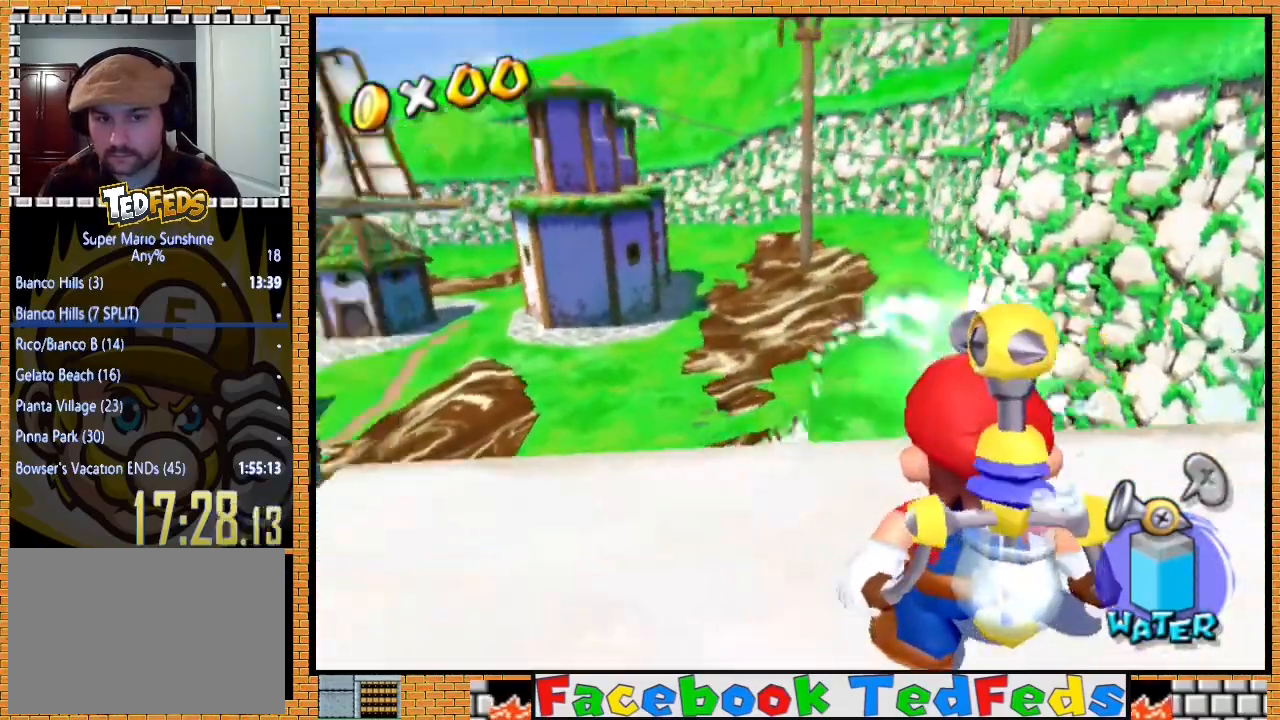
{"buttons": [], "left_stick": "center", "right_stick": "center", "events": [[33, "left_stick", "center"], [100, "left_stick", "up-left"], [200, "left_stick", "center"], [367, "Y", "down"], [400, "R2", "up"], [500, "Y", "up"]]}
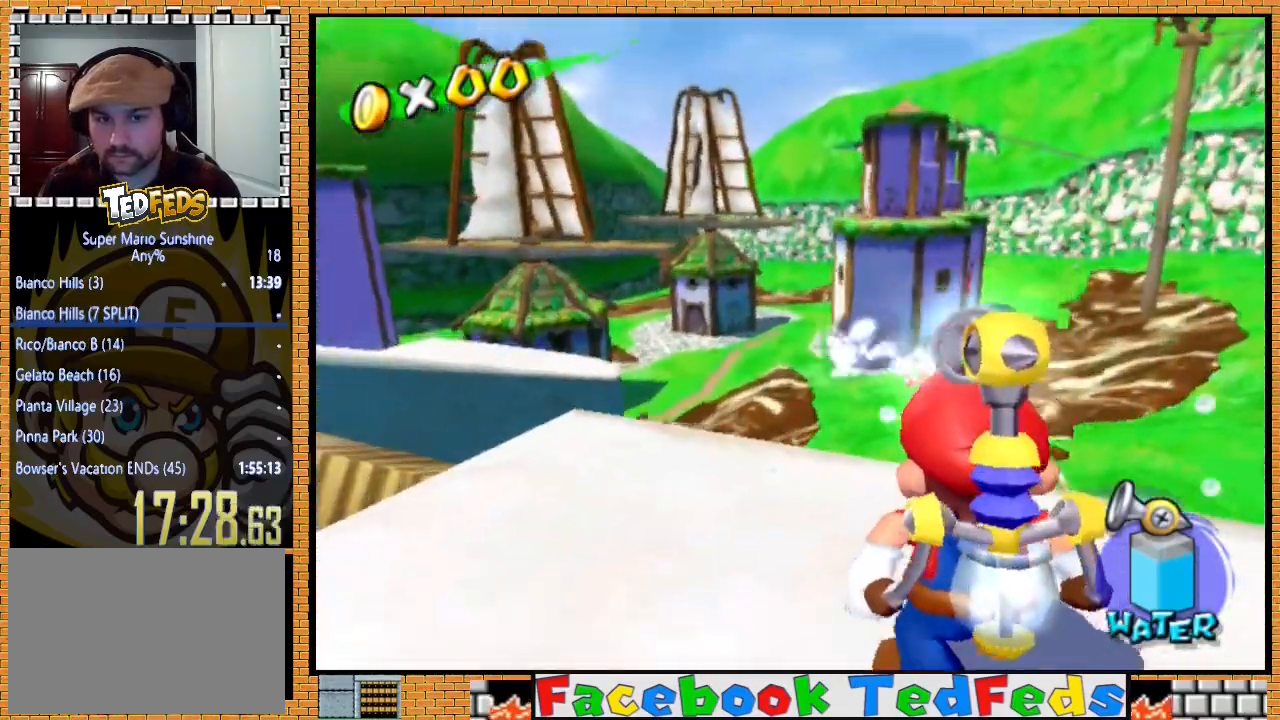
{"buttons": [], "left_stick": "up-left", "right_stick": "center", "events": [[100, "left_stick", "up-left"]]}
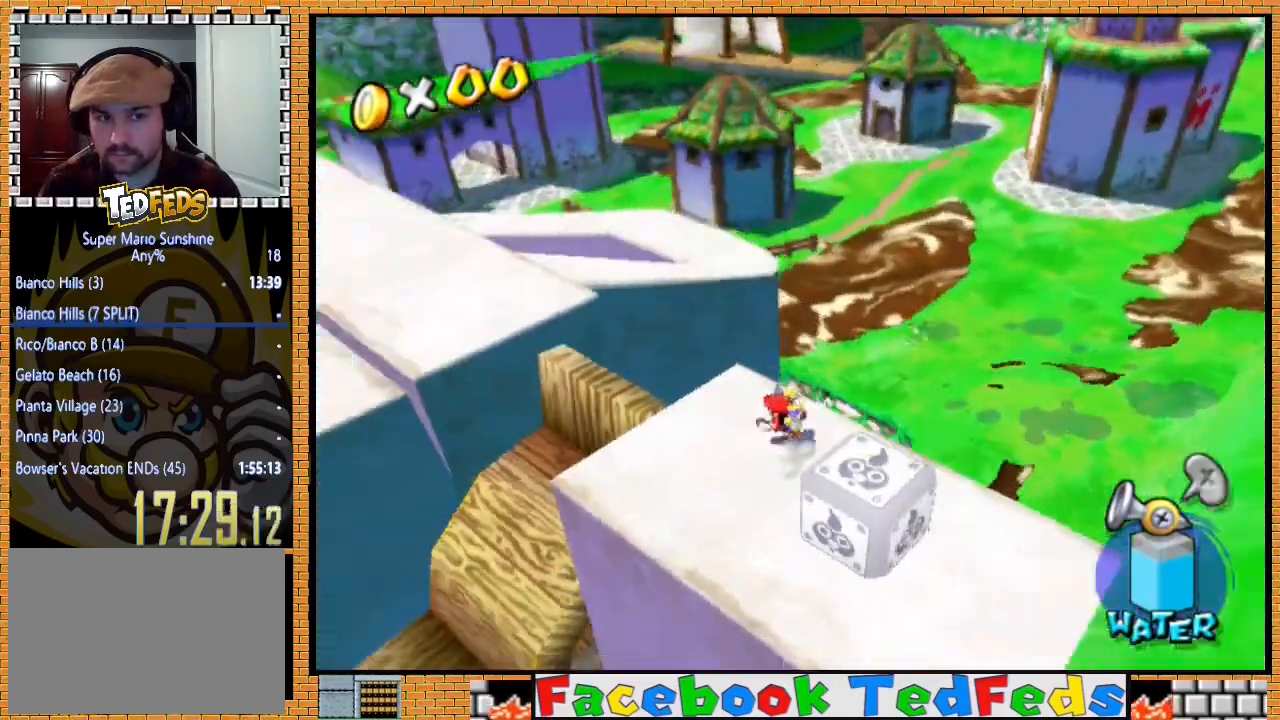
{"buttons": [], "left_stick": "up", "right_stick": "center", "events": [[33, "left_stick", "up"], [200, "A", "down"], [367, "A", "up"]]}
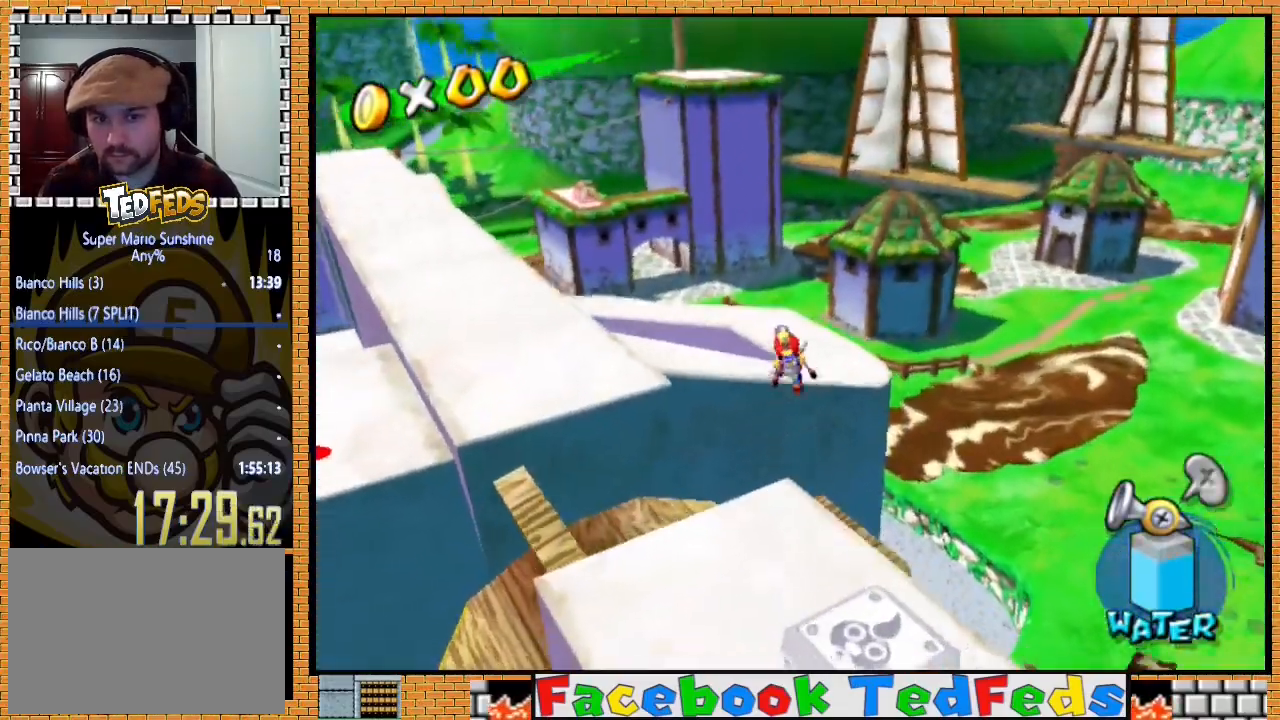
{"buttons": ["R2"], "left_stick": "up", "right_stick": "center", "events": [[33, "left_stick", "up-right"], [100, "R2", "down"], [400, "left_stick", "up"]]}
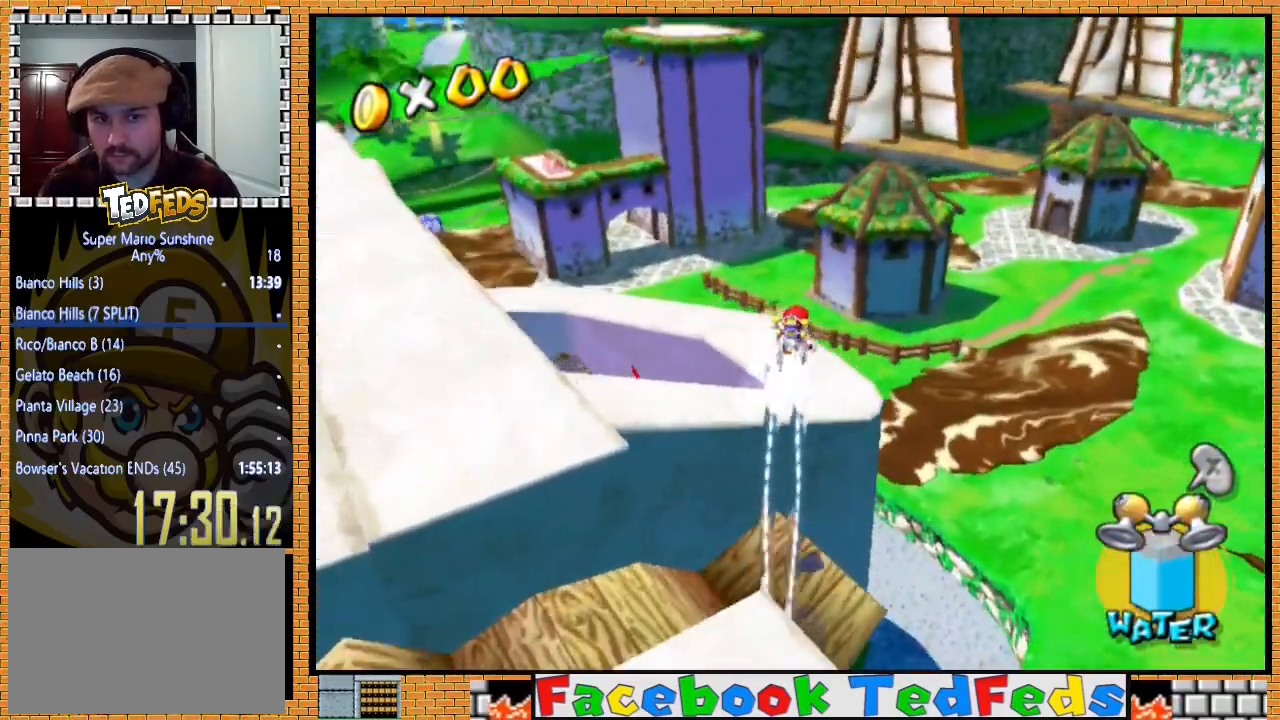
{"buttons": [], "left_stick": "up-left", "right_stick": "center", "events": [[133, "R2", "up"], [200, "left_stick", "up-left"]]}
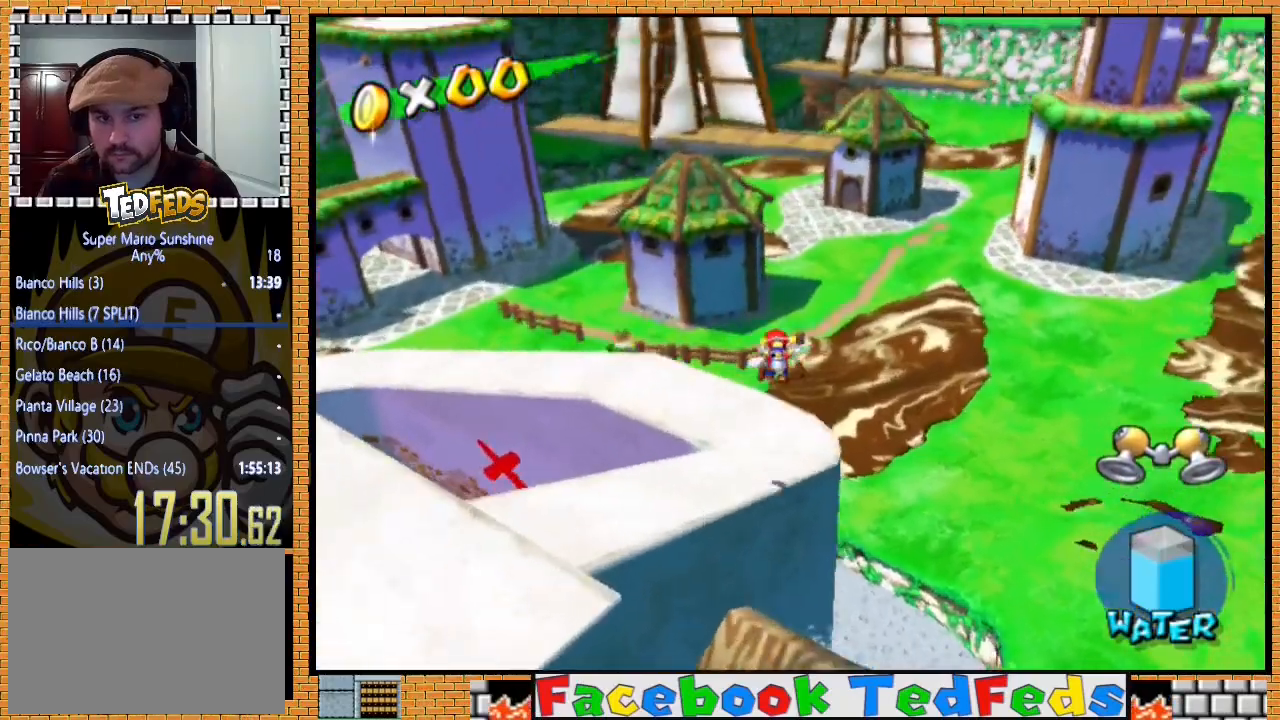
{"buttons": [], "left_stick": "up-right", "right_stick": "center", "events": [[167, "left_stick", "center"], [500, "left_stick", "up-right"]]}
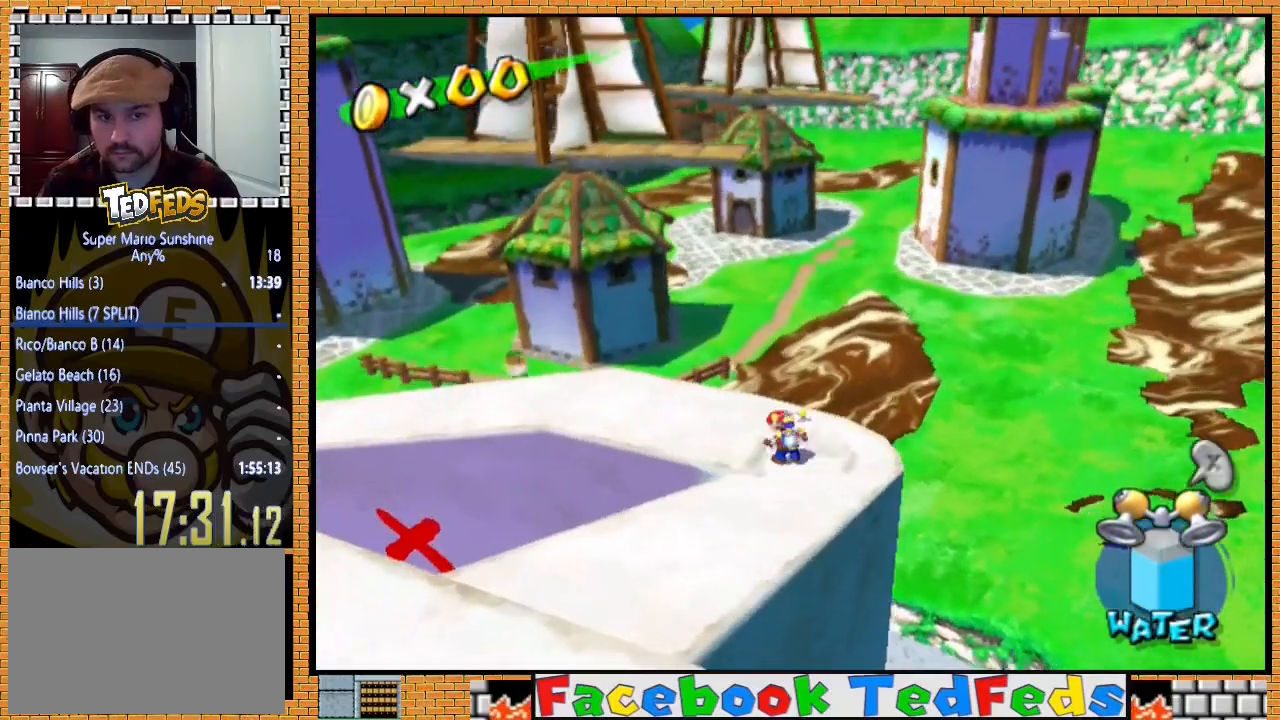
{"buttons": [], "left_stick": "up-right", "right_stick": "center", "events": [[233, "left_stick", "center"], [433, "left_stick", "up-right"]]}
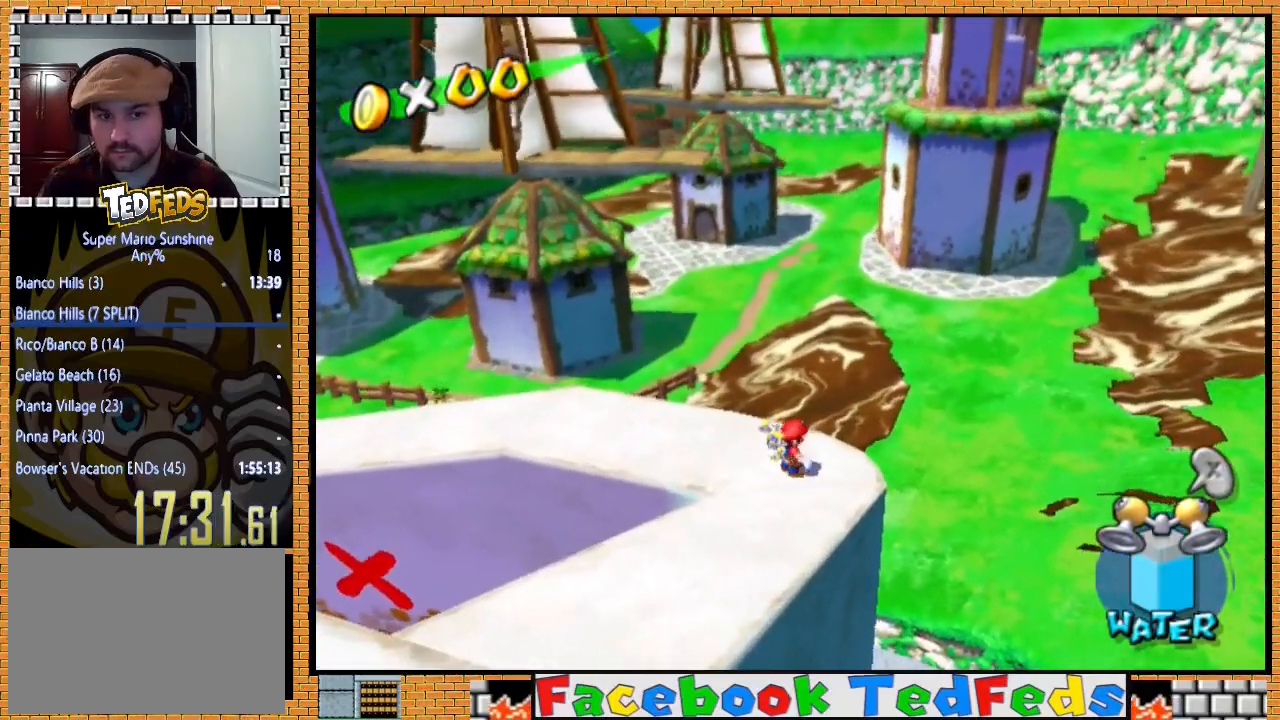
{"buttons": [], "left_stick": "center", "right_stick": "center", "events": [[67, "left_stick", "center"], [300, "Y", "down"], [433, "Y", "up"]]}
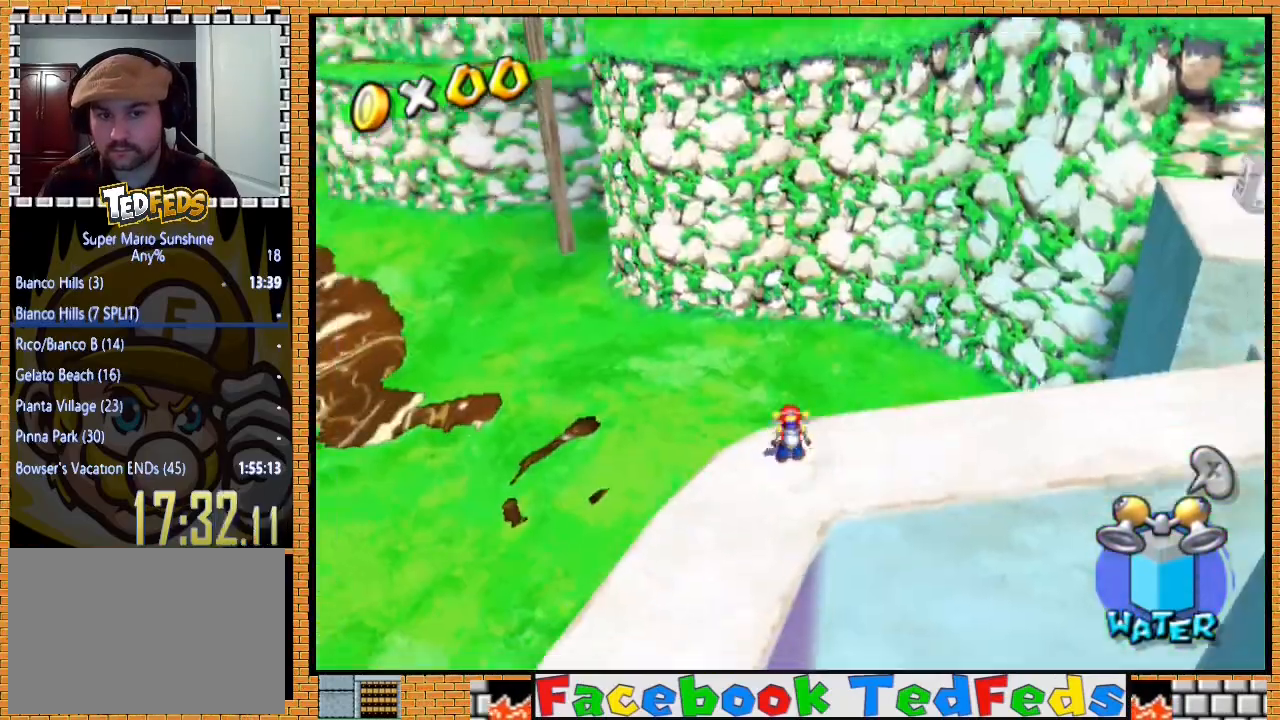
{"buttons": [], "left_stick": "up-left", "right_stick": "center", "events": [[167, "left_stick", "up-left"], [300, "left_stick", "center"], [500, "left_stick", "up-left"]]}
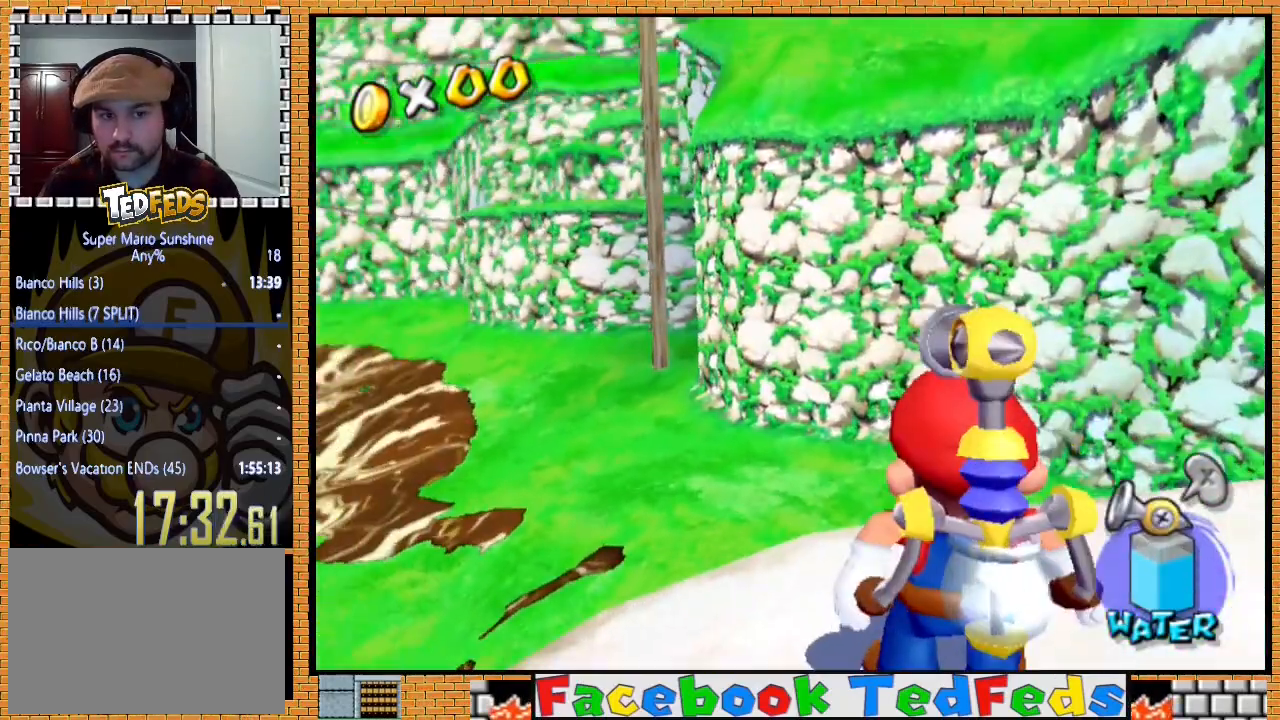
{"buttons": [], "left_stick": "center", "right_stick": "center", "events": [[100, "R2", "down"], [133, "left_stick", "center"], [200, "R2", "up"]]}
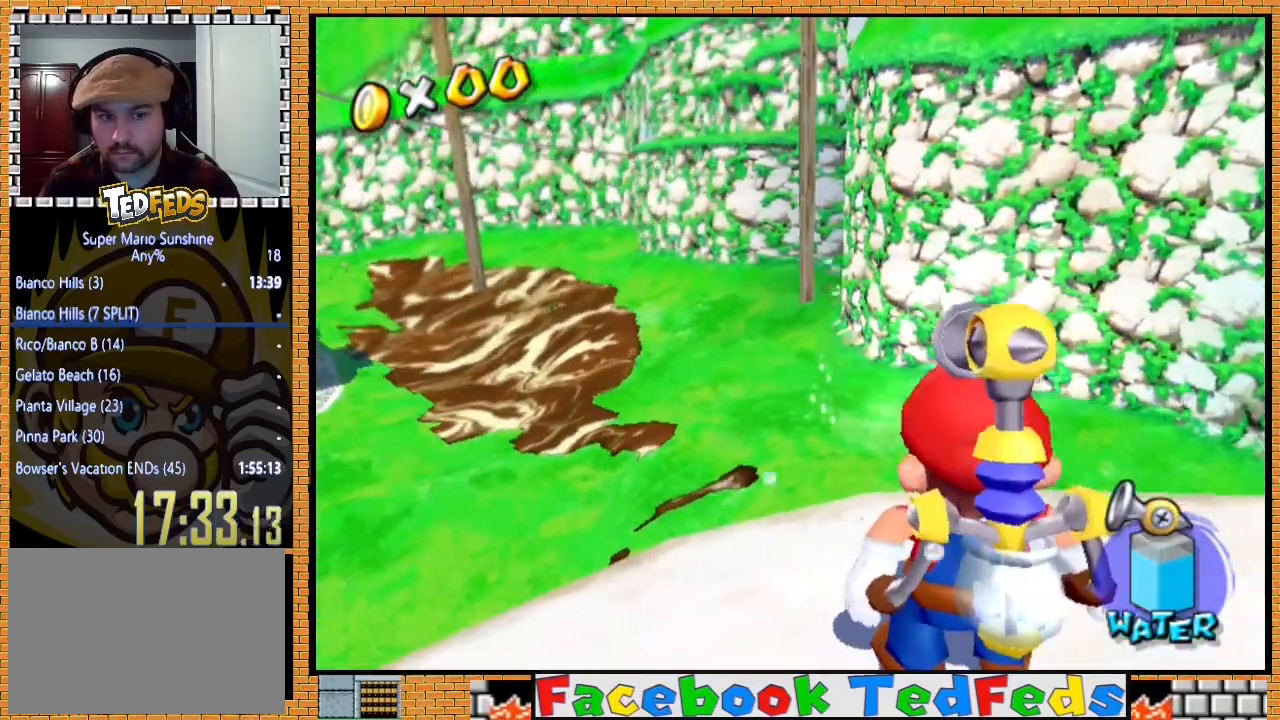
{"buttons": [], "left_stick": "center", "right_stick": "center", "events": [[200, "left_stick", "up-left"], [367, "left_stick", "center"]]}
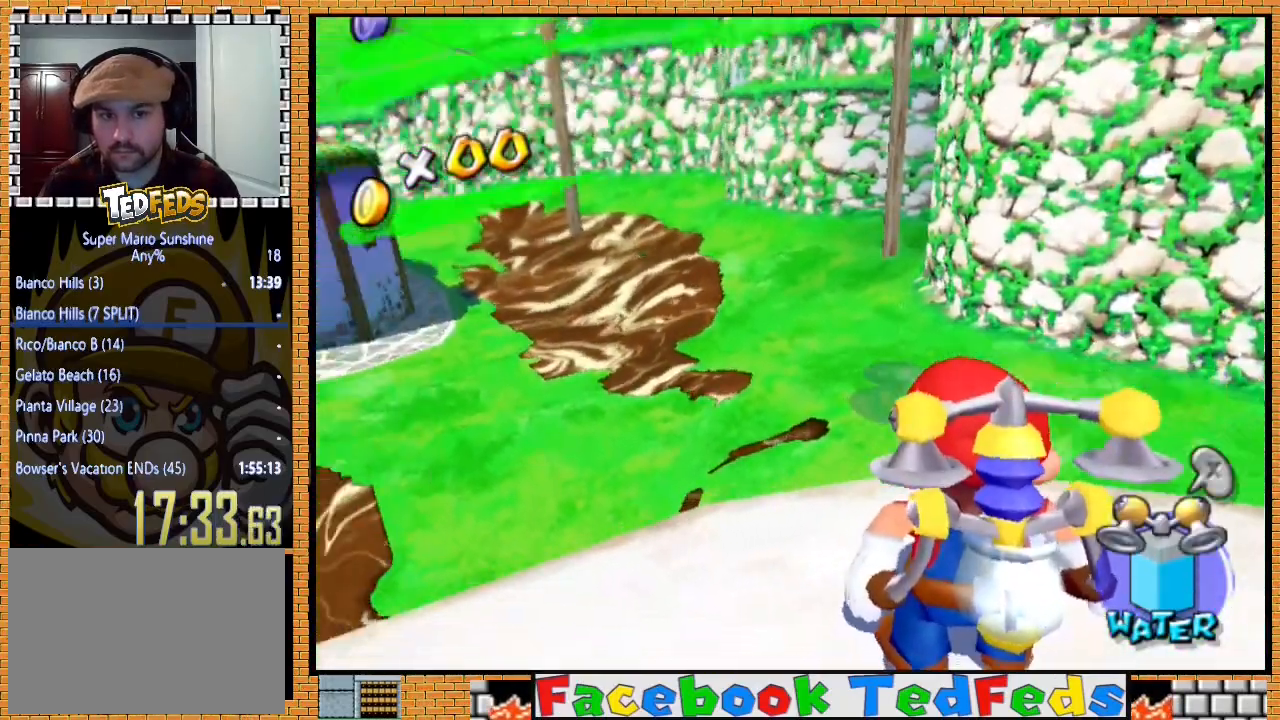
{"buttons": ["A"], "left_stick": "center", "right_stick": "center", "events": [[500, "A", "down"]]}
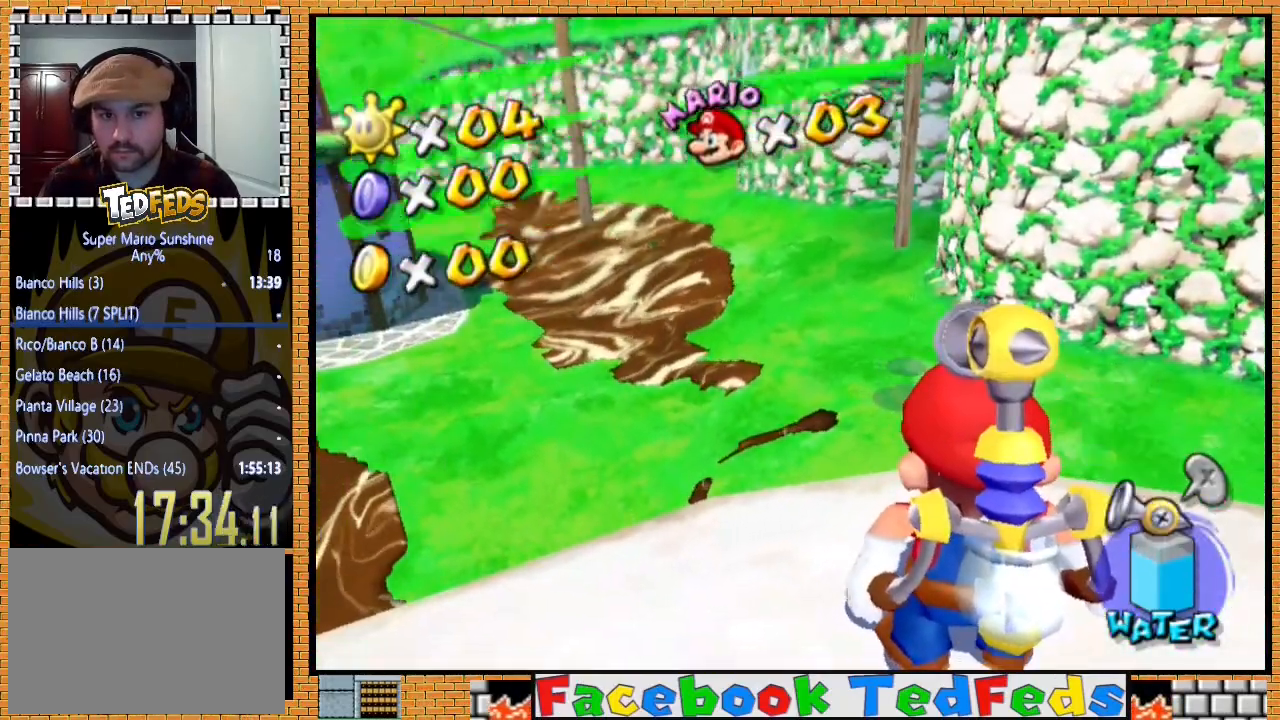
{"buttons": ["A"], "left_stick": "center", "right_stick": "center", "events": [[67, "A", "up"], [433, "A", "down"]]}
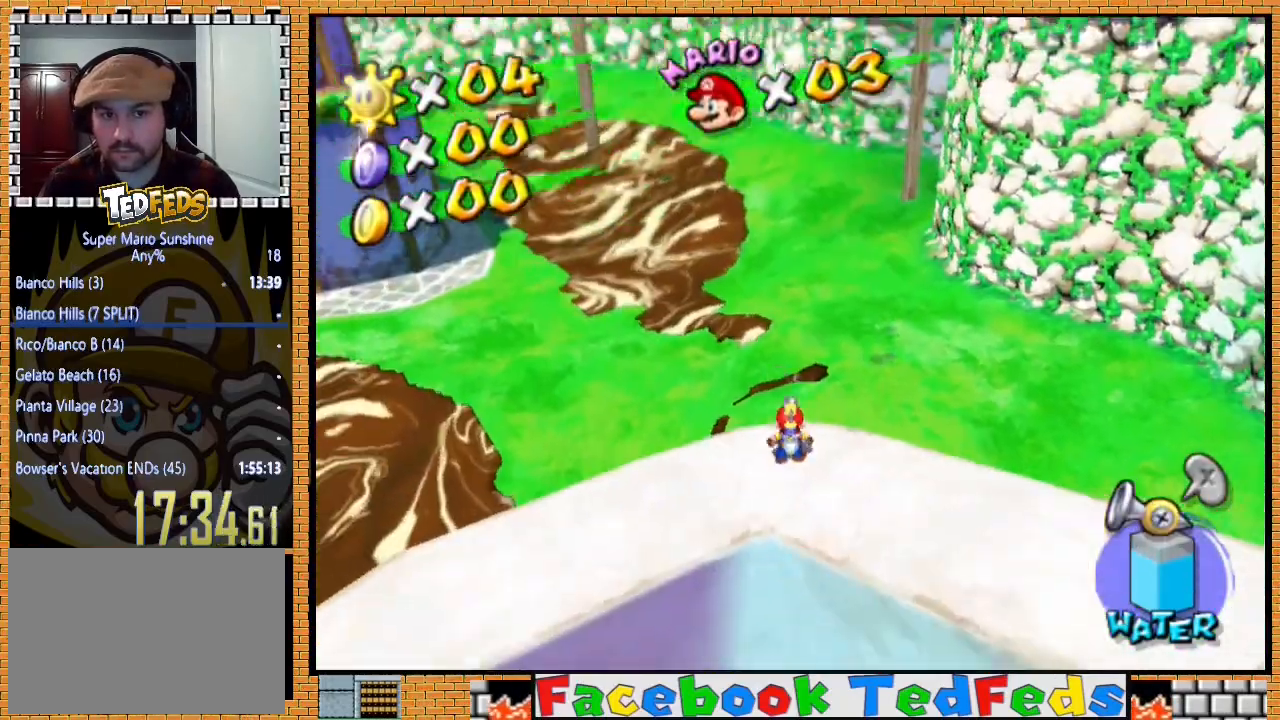
{"buttons": ["A", "R2"], "left_stick": "center", "right_stick": "center", "events": [[33, "A", "up"], [67, "R2", "down"], [167, "A", "down"], [267, "A", "up"], [267, "R2", "up"], [333, "A", "down"], [333, "R2", "down"], [400, "A", "up"], [500, "A", "down"]]}
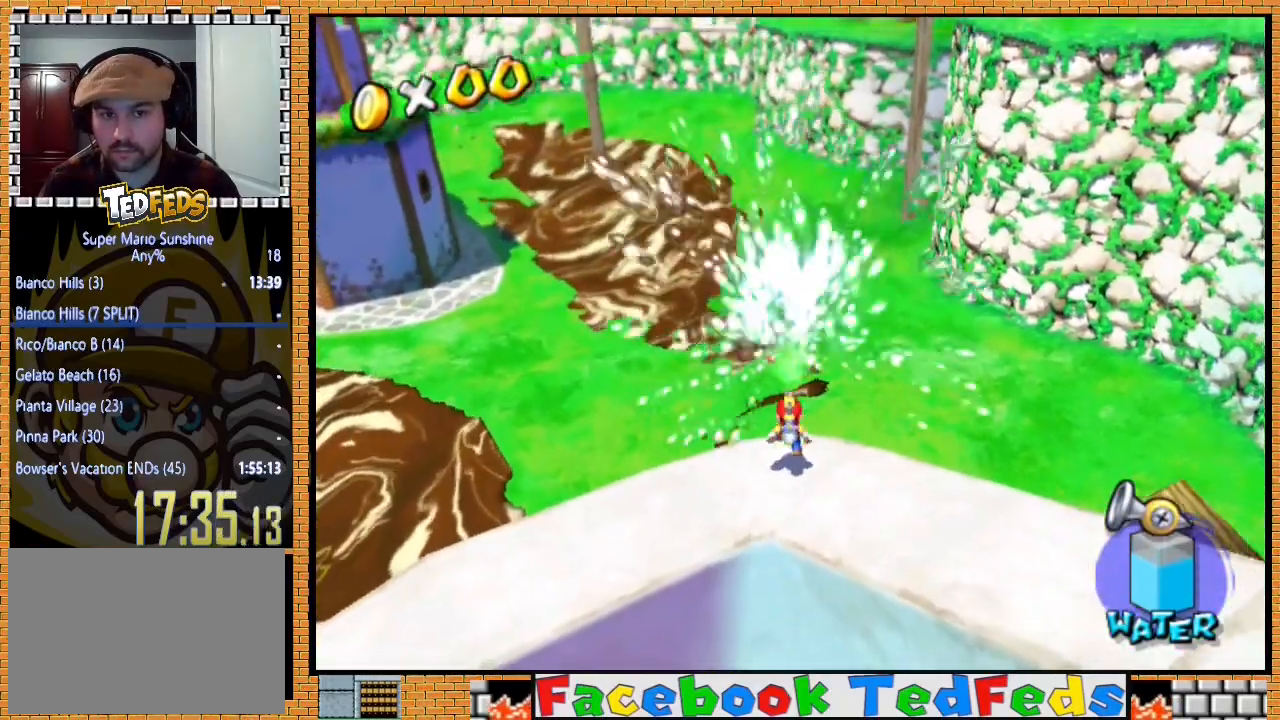
{"buttons": ["A", "R2"], "left_stick": "center", "right_stick": "center", "events": [[67, "A", "up"], [100, "R2", "up"], [133, "R2", "down"], [167, "A", "down"], [233, "A", "up"], [333, "A", "down"], [433, "A", "up"], [500, "A", "down"]]}
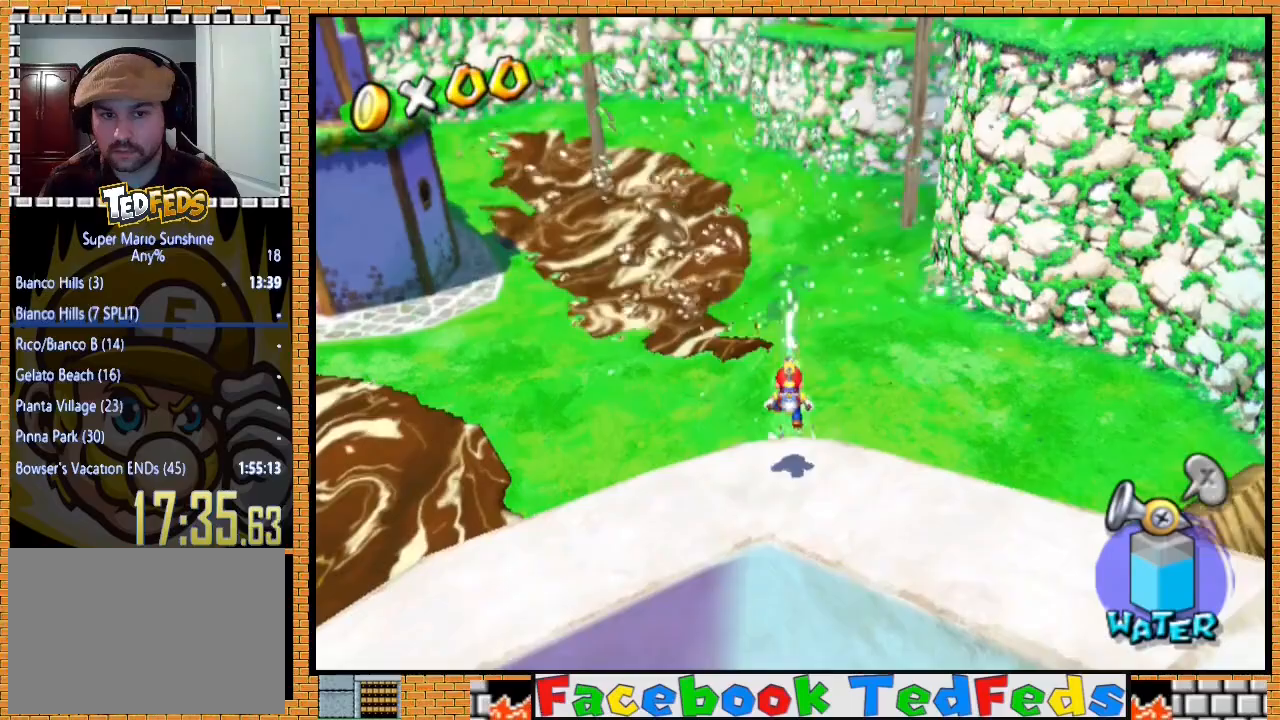
{"buttons": [], "left_stick": "center", "right_stick": "center", "events": [[100, "A", "up"], [167, "A", "down"], [267, "A", "up"], [333, "R2", "up"]]}
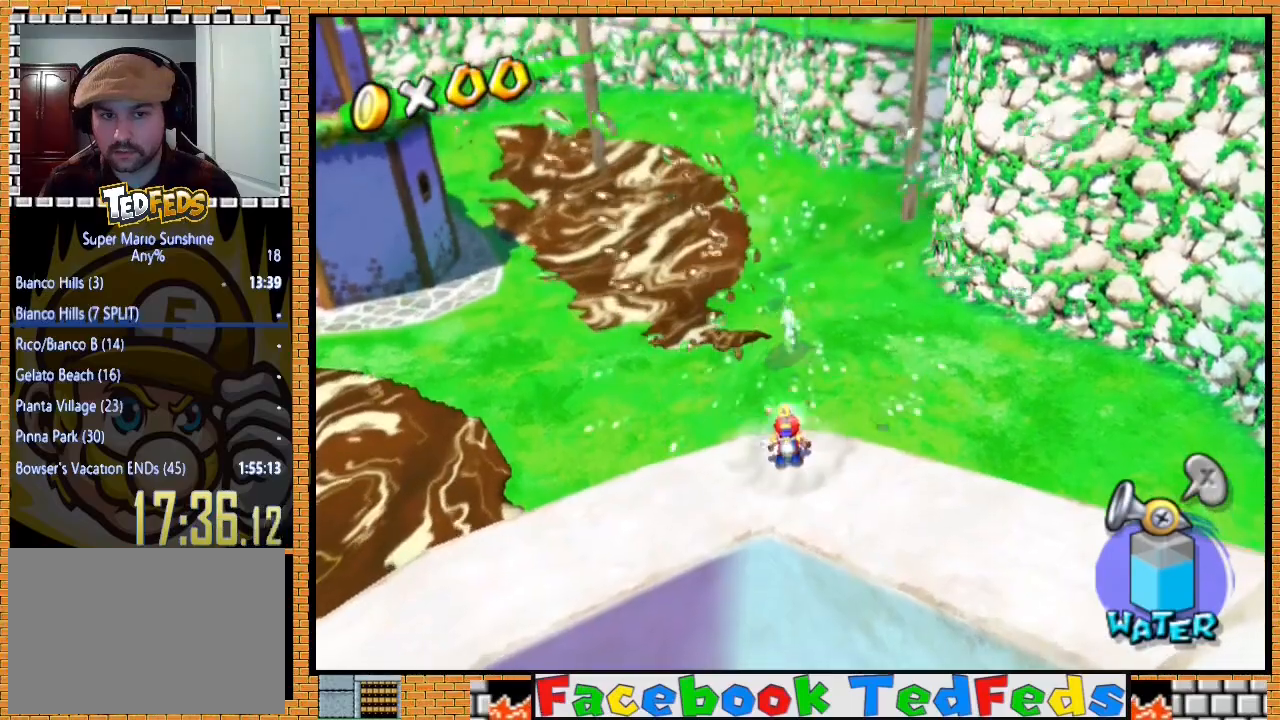
{"buttons": [], "left_stick": "center", "right_stick": "center", "events": [[333, "Y", "down"], [467, "Y", "up"]]}
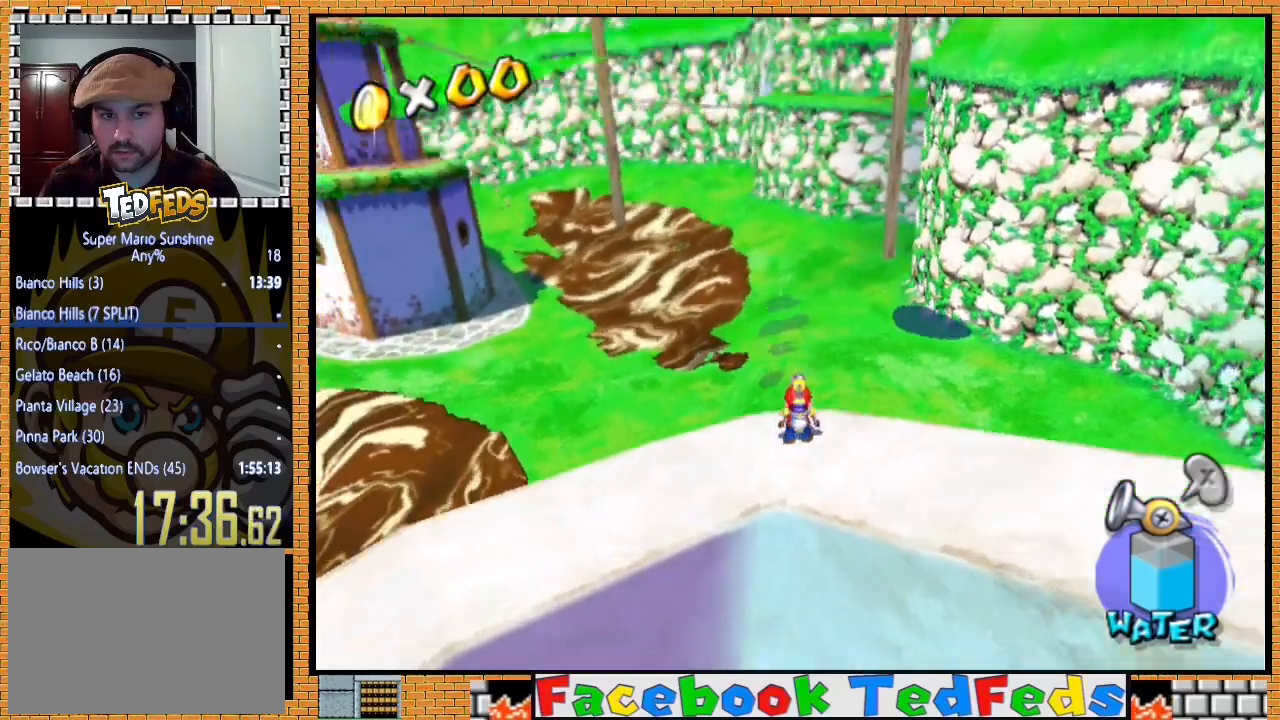
{"buttons": [], "left_stick": "center", "right_stick": "center", "events": [[200, "left_stick", "down"], [500, "left_stick", "center"]]}
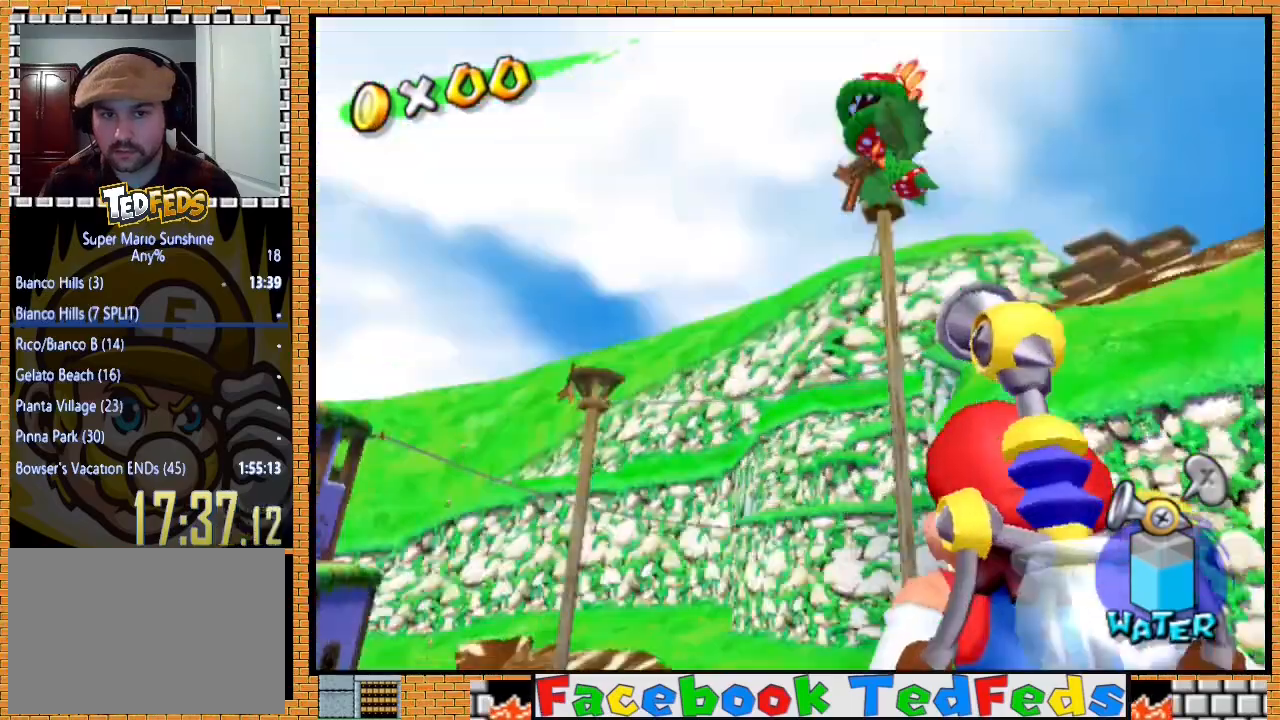
{"buttons": ["R2"], "left_stick": "left", "right_stick": "center", "events": [[133, "R2", "down"], [133, "left_stick", "right"], [267, "left_stick", "center"], [433, "left_stick", "left"]]}
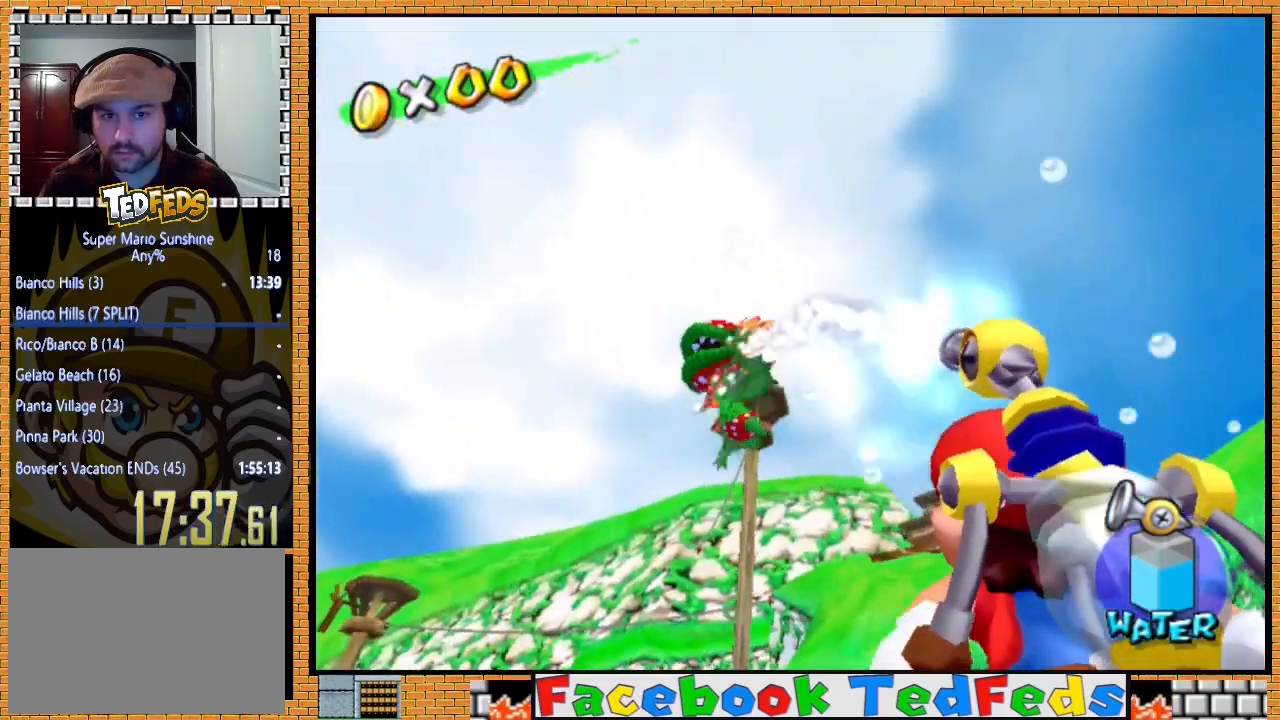
{"buttons": ["R2"], "left_stick": "center", "right_stick": "center", "events": [[133, "left_stick", "center"]]}
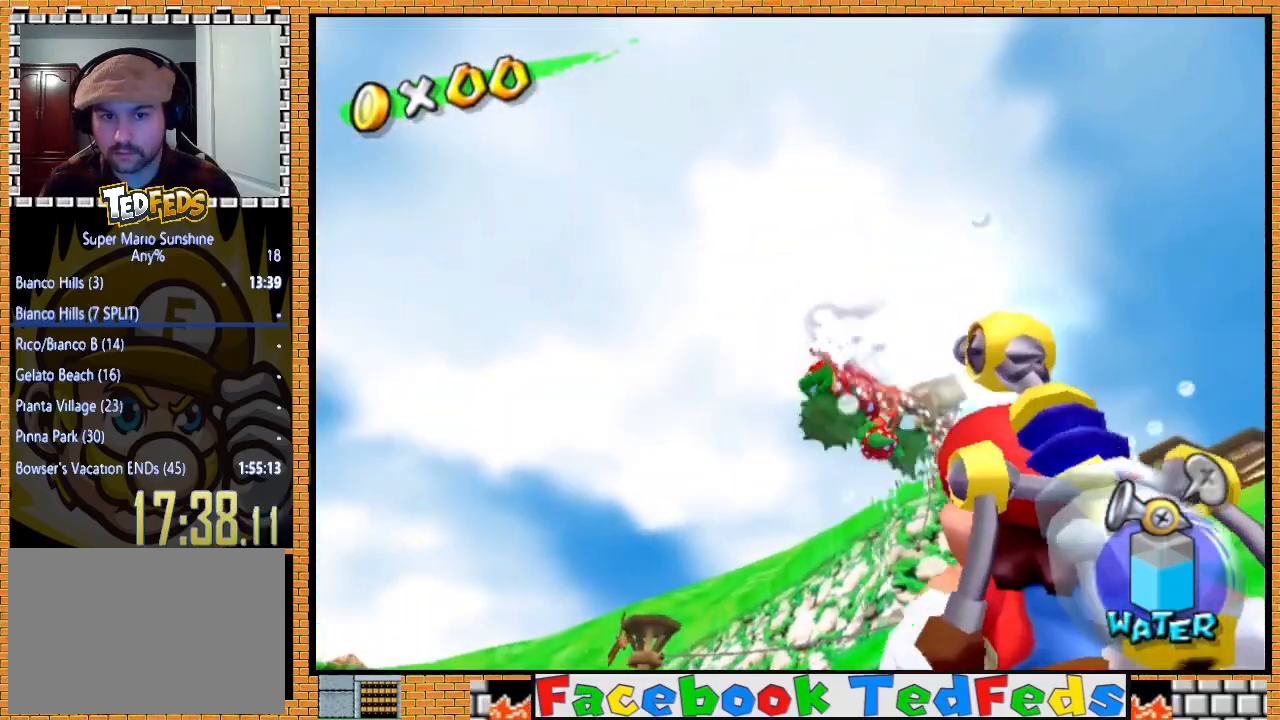
{"buttons": ["R2"], "left_stick": "center", "right_stick": "center", "events": []}
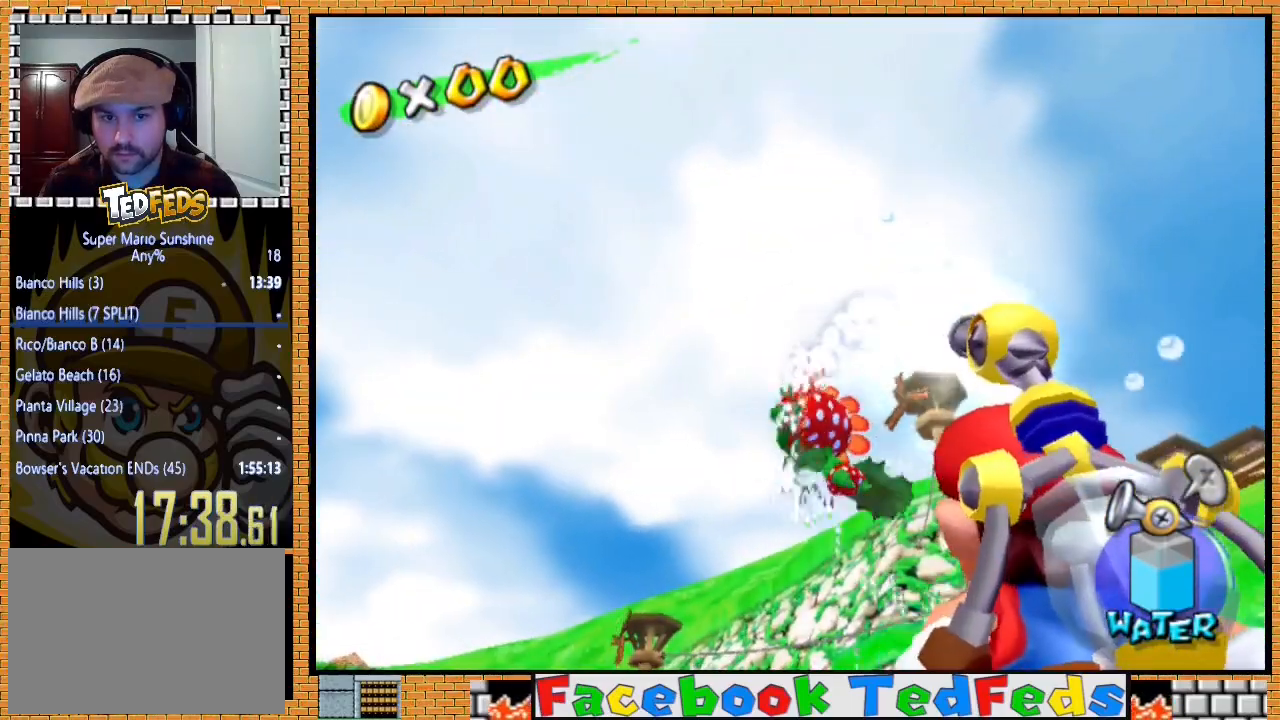
{"buttons": ["R2"], "left_stick": "center", "right_stick": "center", "events": [[367, "left_stick", "left"], [433, "left_stick", "center"]]}
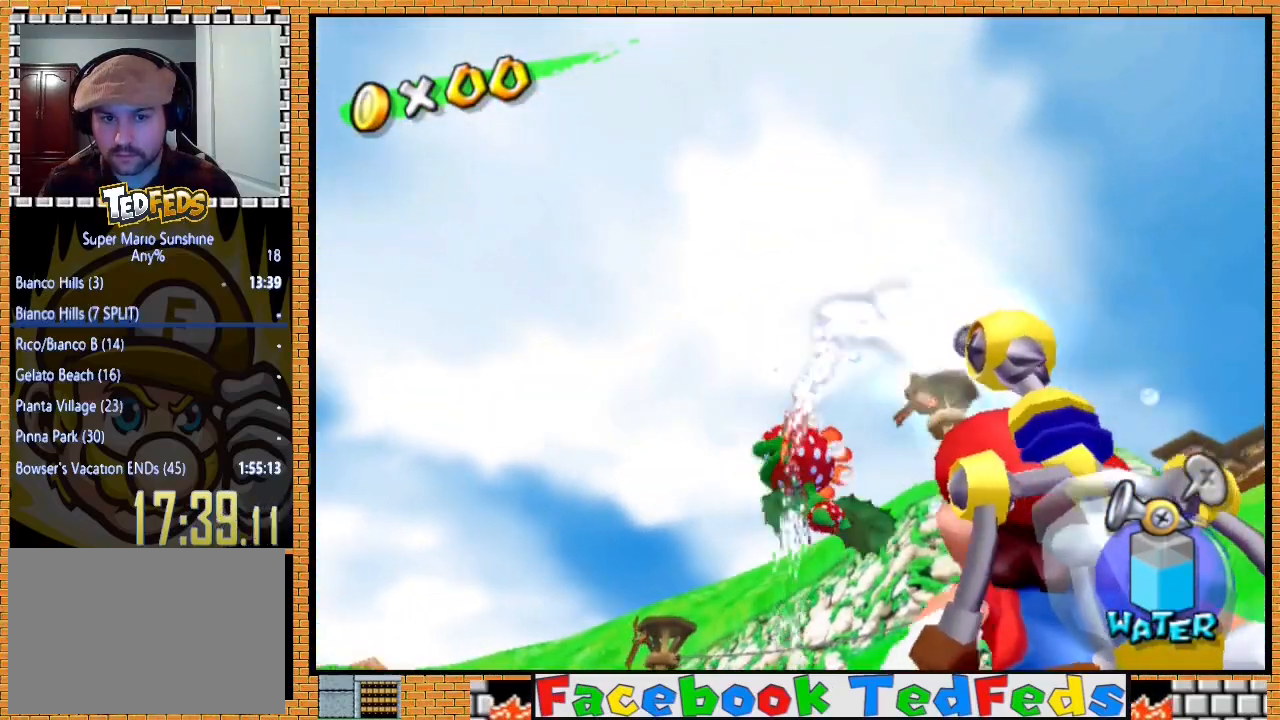
{"buttons": [], "left_stick": "center", "right_stick": "center", "events": [[67, "R2", "up"], [67, "Y", "down"], [167, "Y", "up"]]}
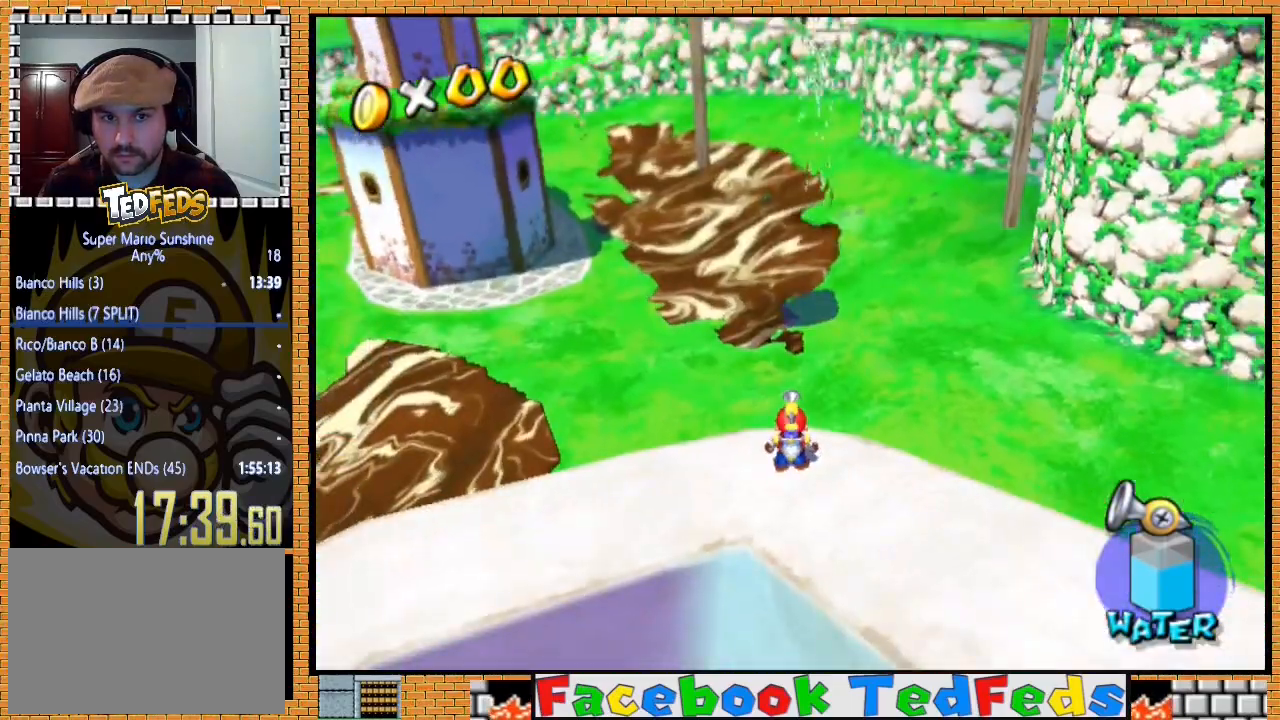
{"buttons": [], "left_stick": "up-left", "right_stick": "center", "events": [[33, "left_stick", "up"], [200, "left_stick", "center"], [433, "left_stick", "up-left"]]}
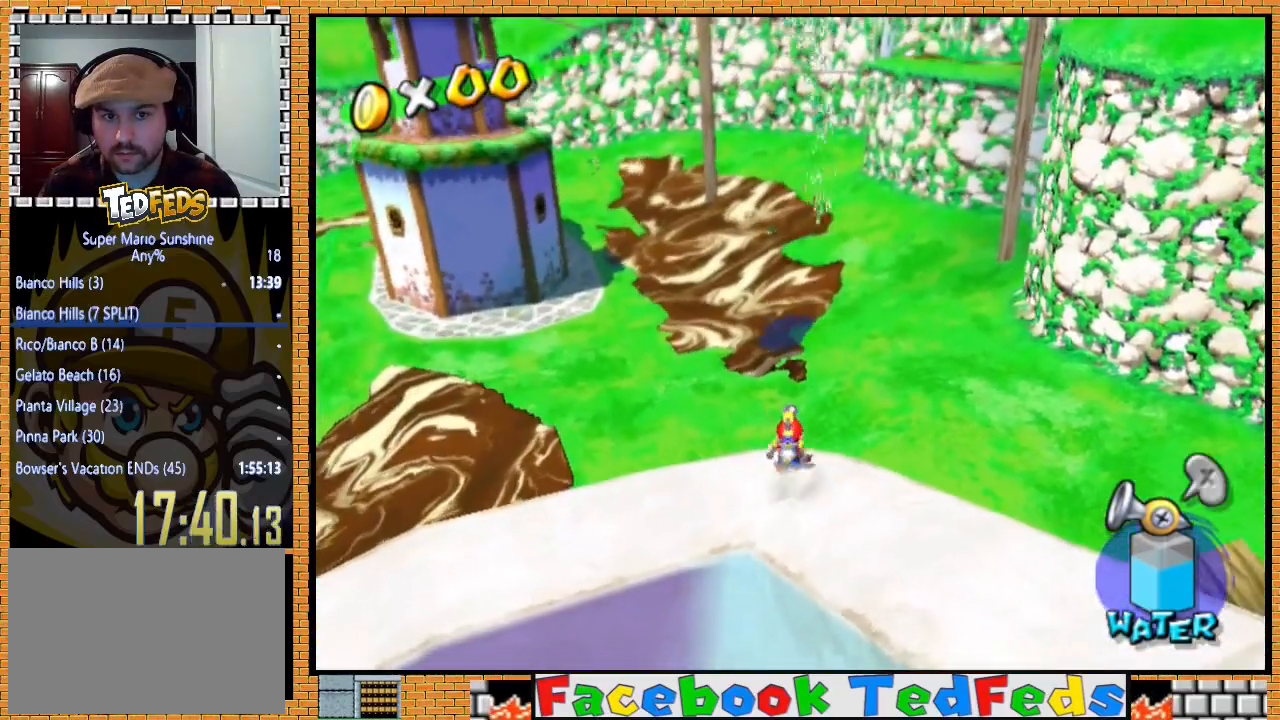
{"buttons": [], "left_stick": "up-left", "right_stick": "center", "events": [[67, "A", "down"], [100, "X", "down"], [333, "X", "up"], [400, "A", "up"]]}
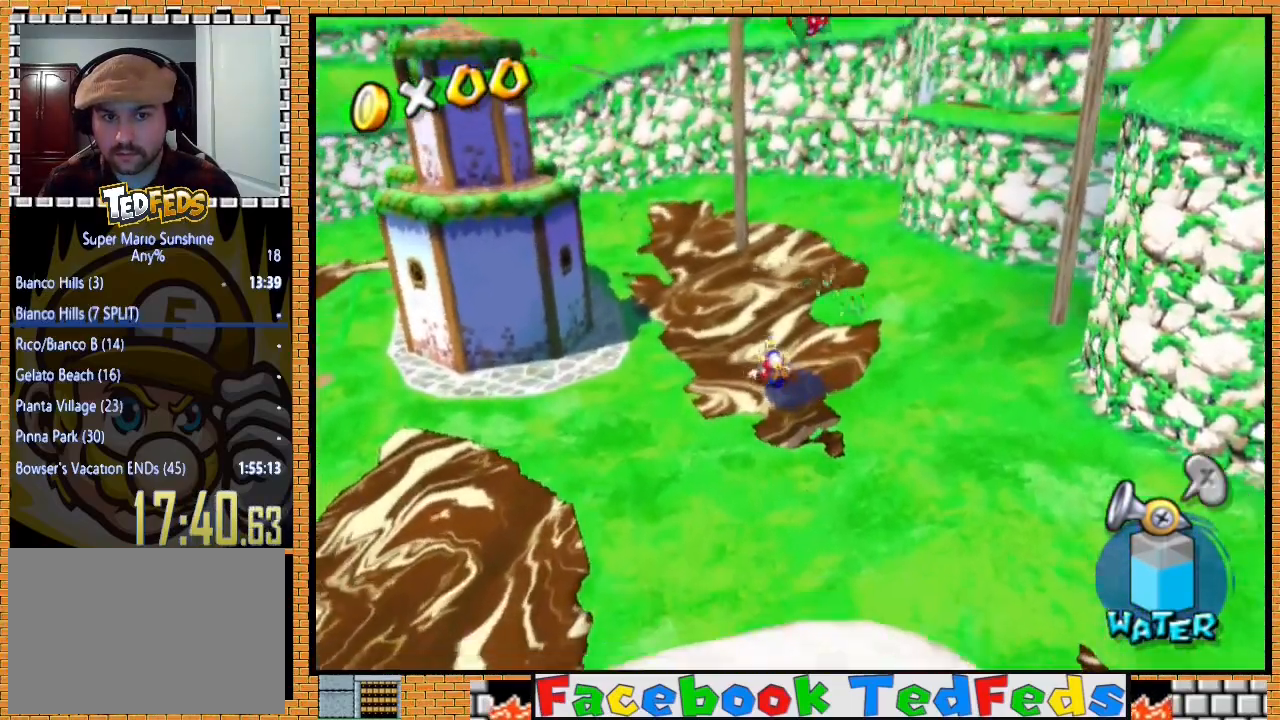
{"buttons": [], "left_stick": "up-left", "right_stick": "center", "events": []}
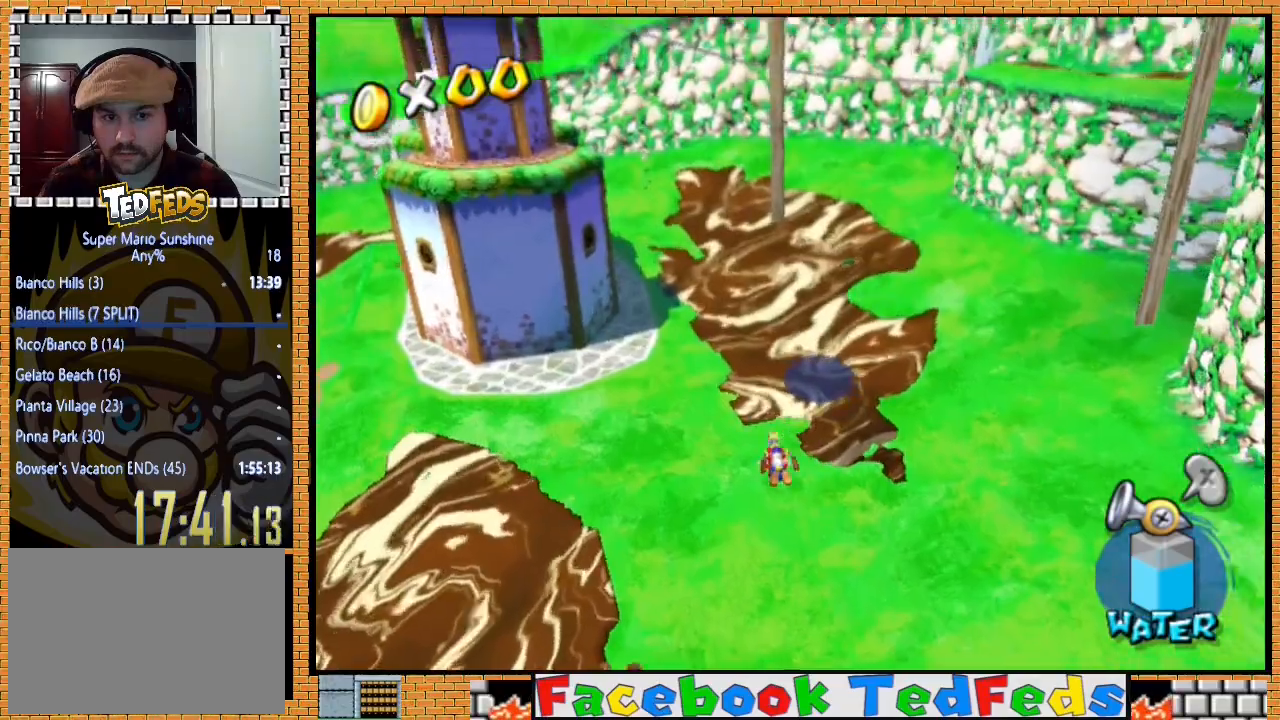
{"buttons": ["A"], "left_stick": "up-left", "right_stick": "center", "events": [[433, "A", "down"]]}